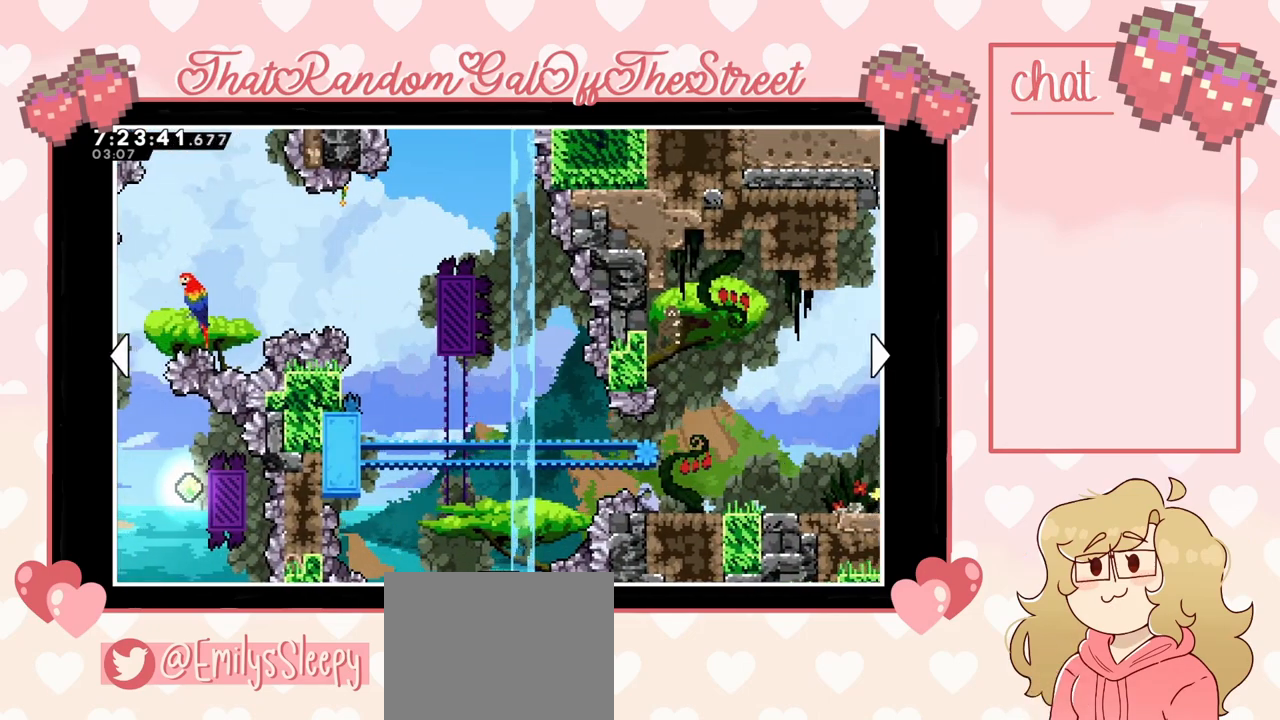
Gameplay with a controller (Xbox layout); each line is a JSON object with the inputs held at the frame after it. "events" lists button and stick changes between this image and that frame as [ms after this image, input, new state], when the widget could be followed in between.
{"buttons": [], "left_stick": "up", "right_stick": "center", "events": []}
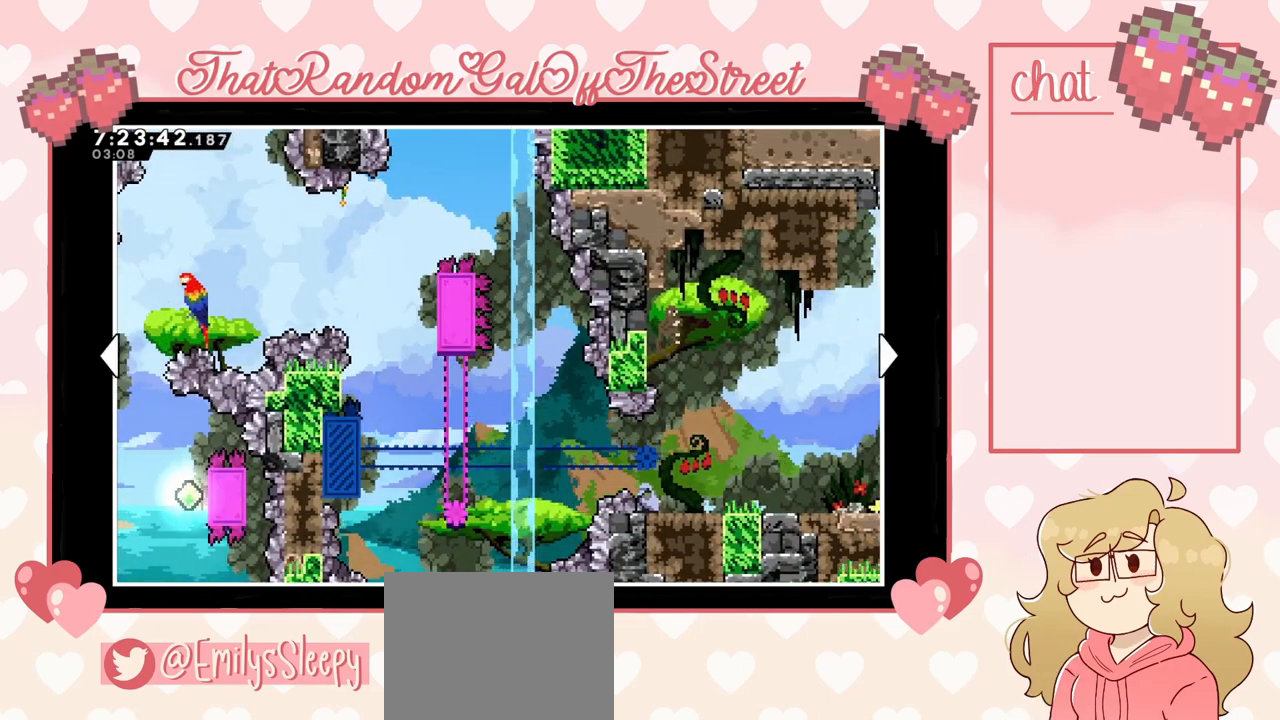
{"buttons": [], "left_stick": "up", "right_stick": "center", "events": []}
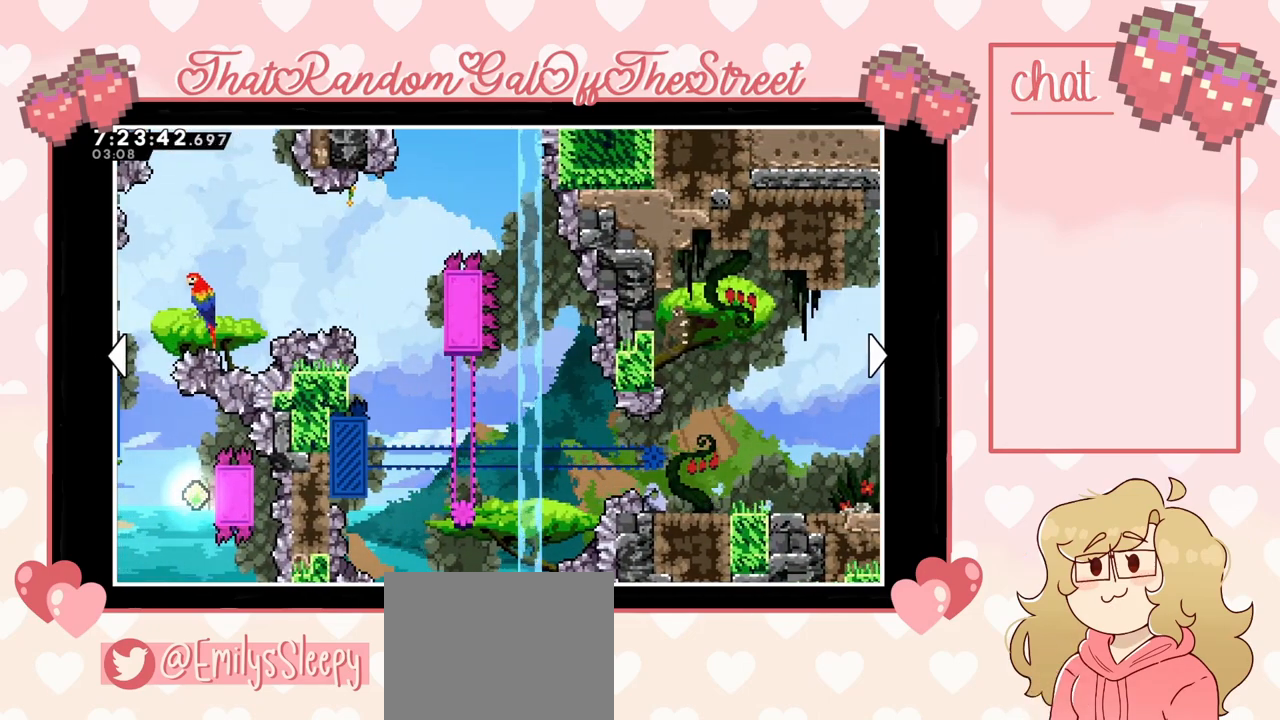
{"buttons": [], "left_stick": "up", "right_stick": "center", "events": []}
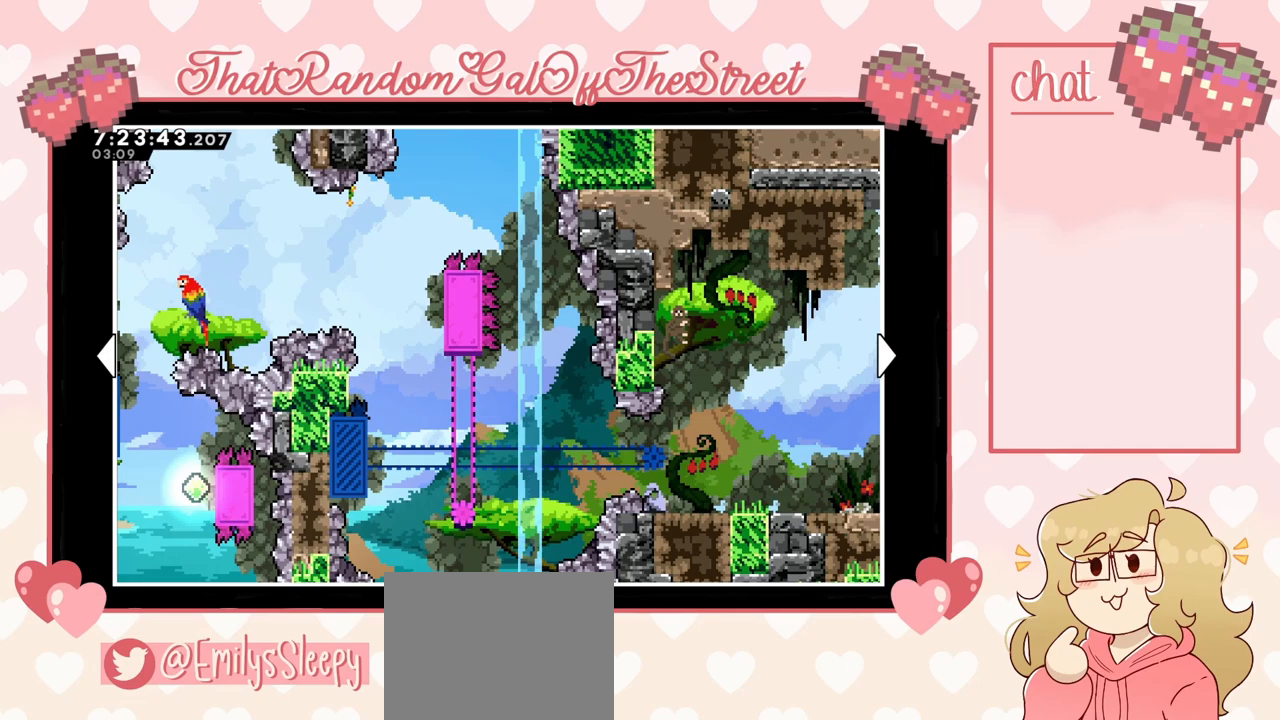
{"buttons": [], "left_stick": "up", "right_stick": "center", "events": []}
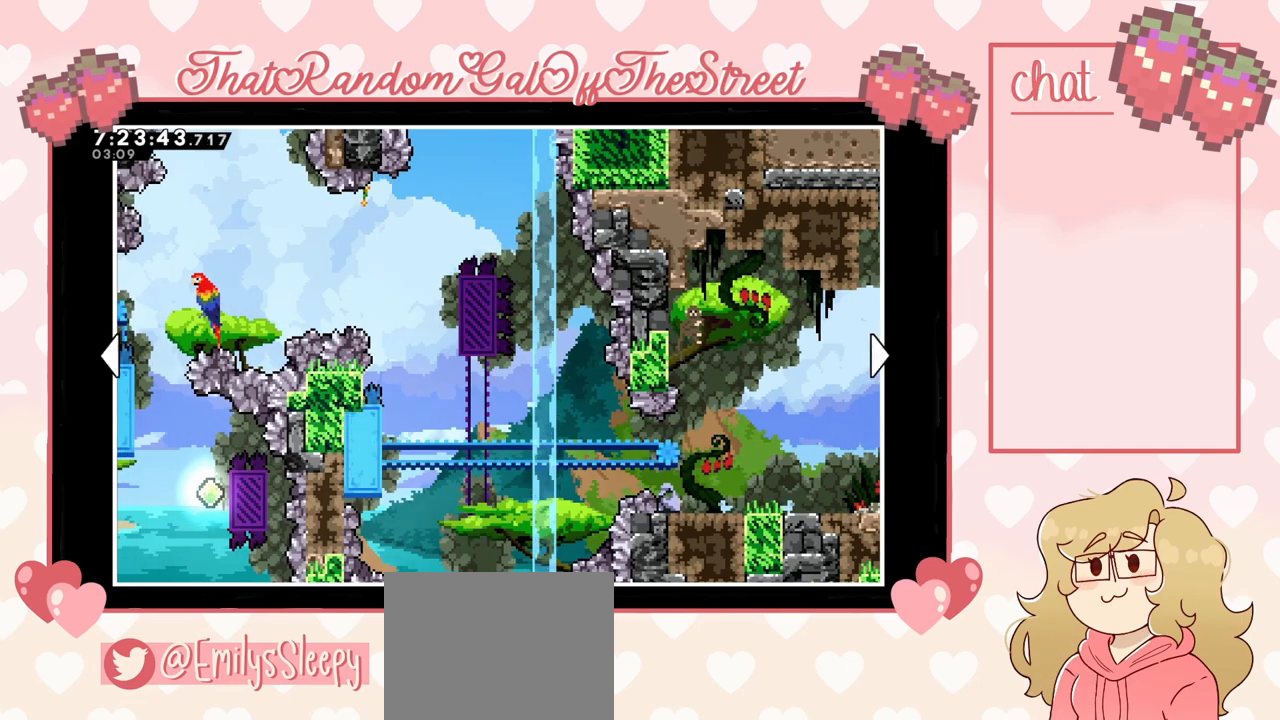
{"buttons": [], "left_stick": "up", "right_stick": "center", "events": []}
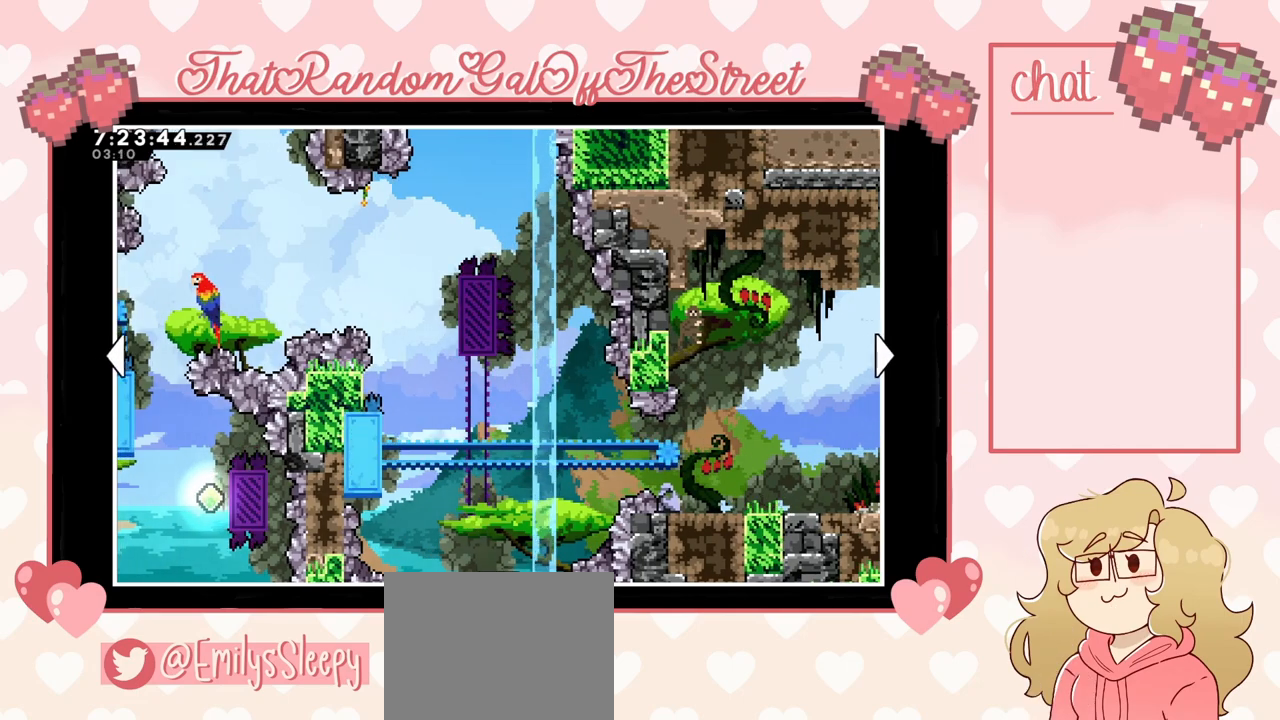
{"buttons": [], "left_stick": "up", "right_stick": "center", "events": []}
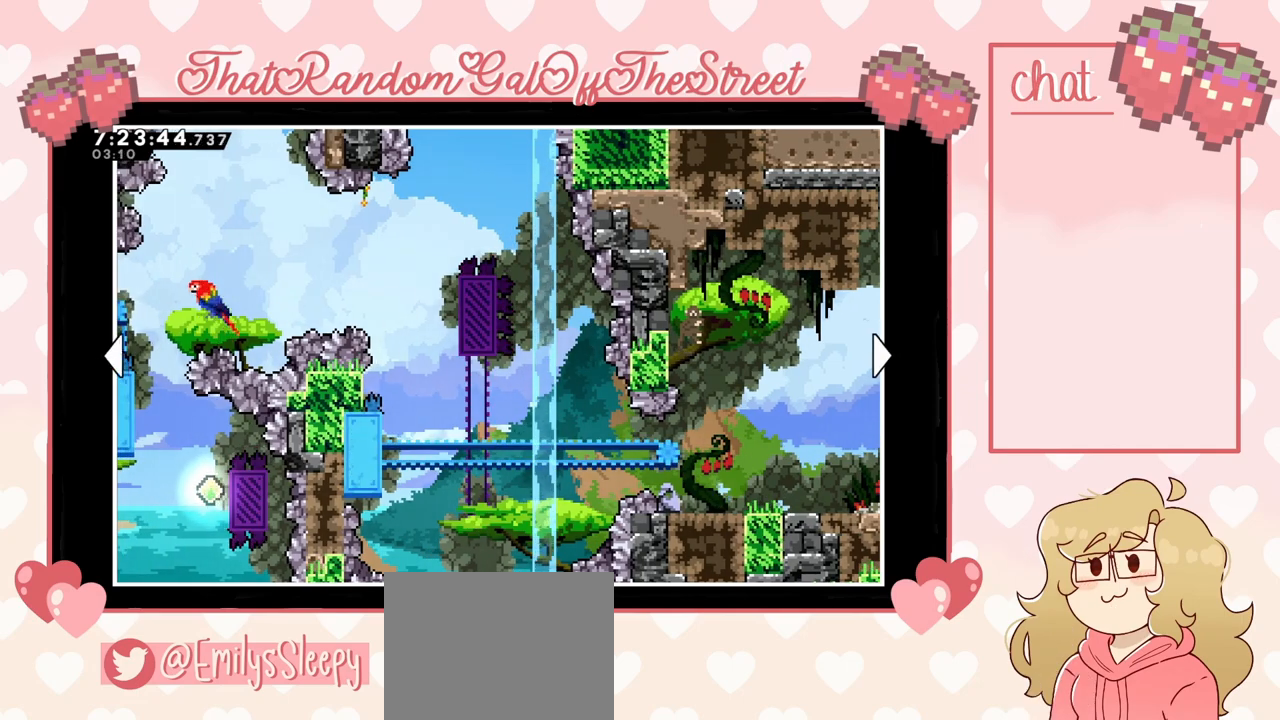
{"buttons": [], "left_stick": "left", "right_stick": "center", "events": [[300, "left_stick", "up-left"], [467, "left_stick", "left"]]}
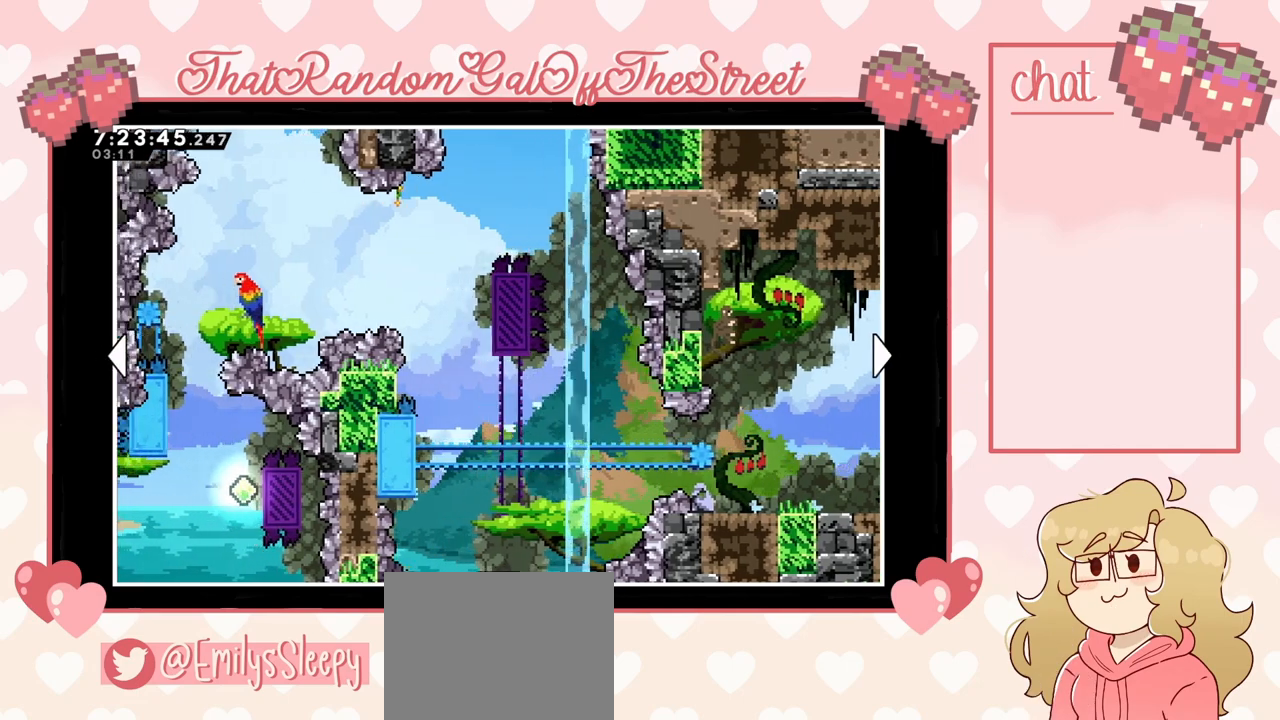
{"buttons": [], "left_stick": "down-left", "right_stick": "center", "events": [[33, "left_stick", "down-left"]]}
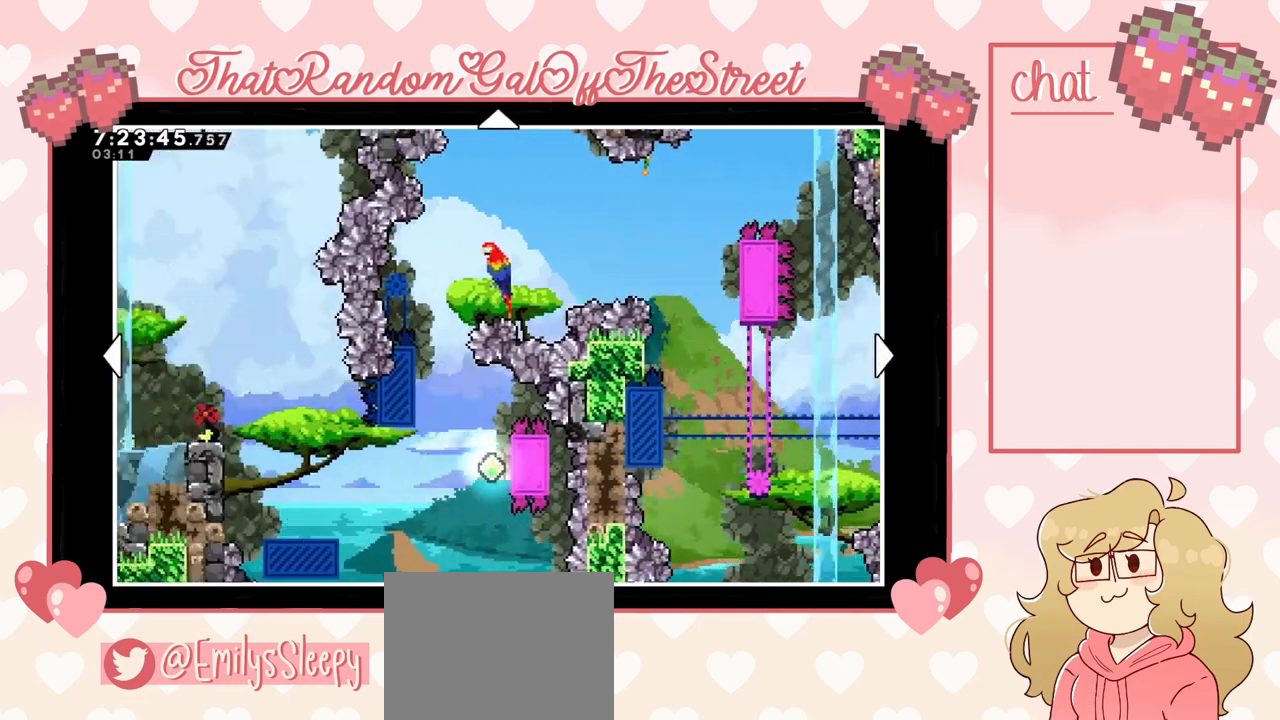
{"buttons": [], "left_stick": "center", "right_stick": "center", "events": [[133, "left_stick", "left"], [333, "left_stick", "center"], [367, "B", "down"], [467, "B", "up"]]}
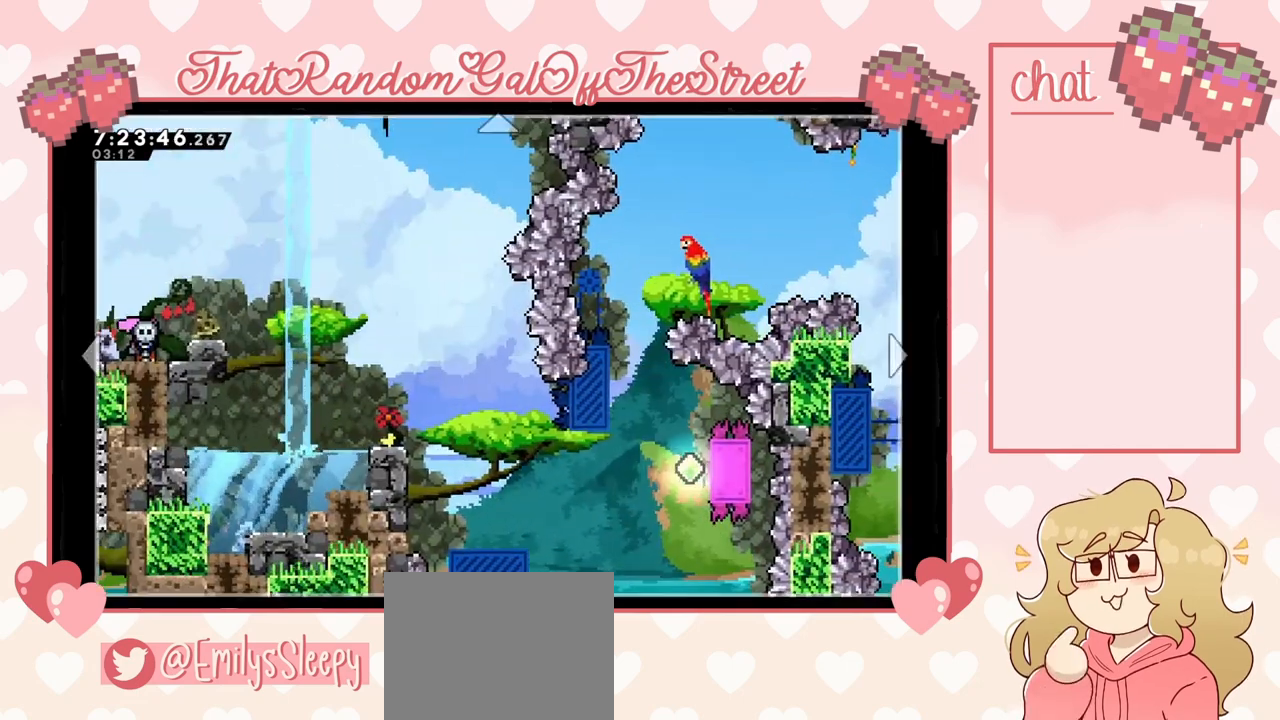
{"buttons": [], "left_stick": "center", "right_stick": "center", "events": []}
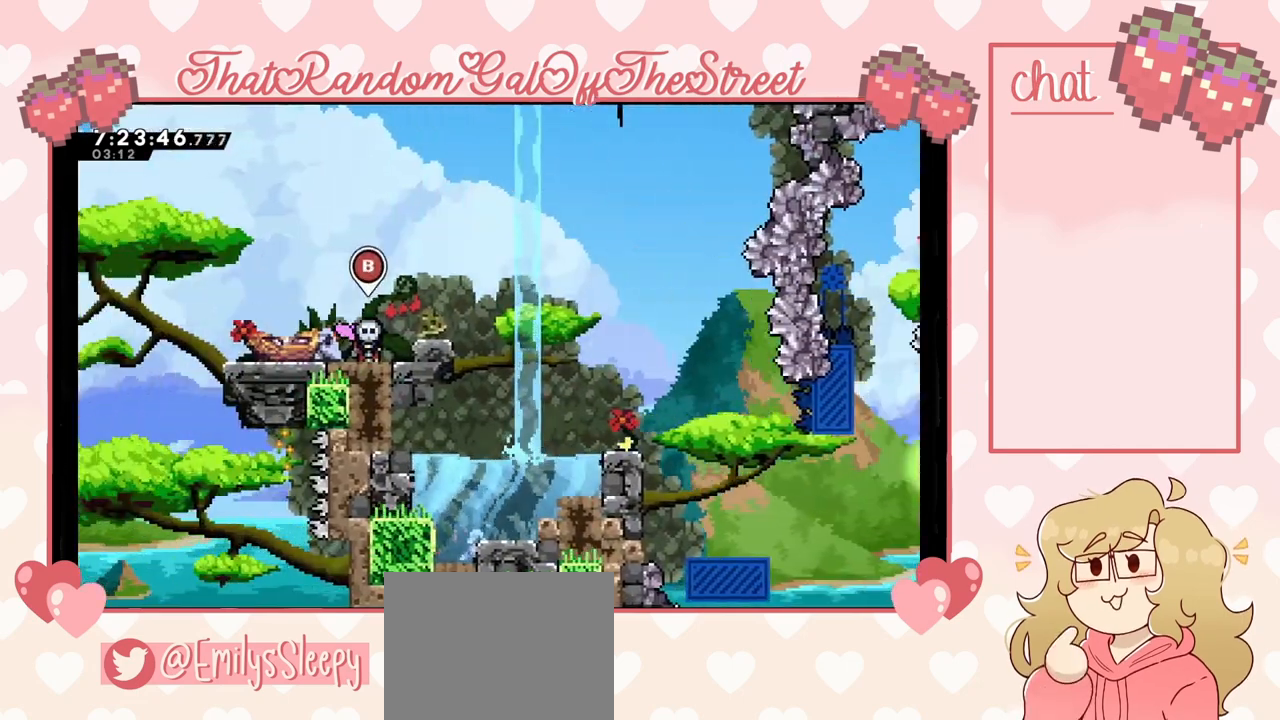
{"buttons": ["A"], "left_stick": "right", "right_stick": "center", "events": [[267, "left_stick", "right"], [400, "A", "down"]]}
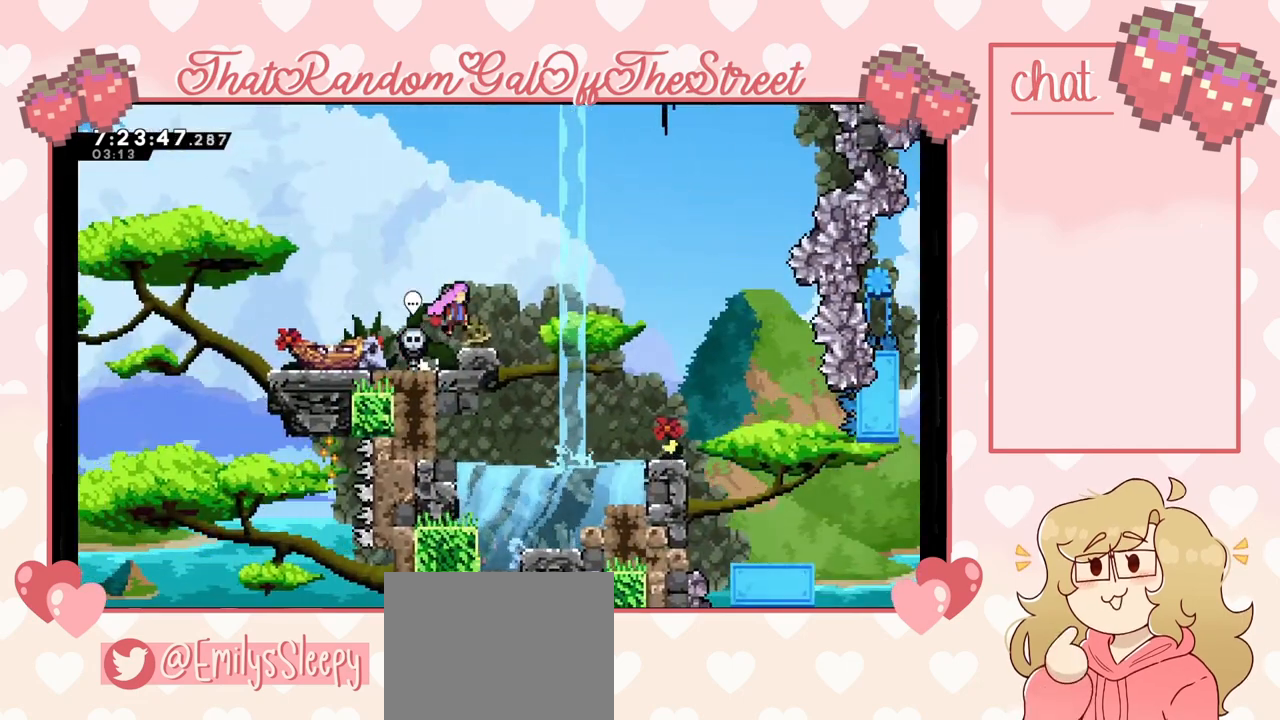
{"buttons": [], "left_stick": "right", "right_stick": "center", "events": [[100, "left_stick", "center"], [233, "A", "up"], [367, "left_stick", "right"]]}
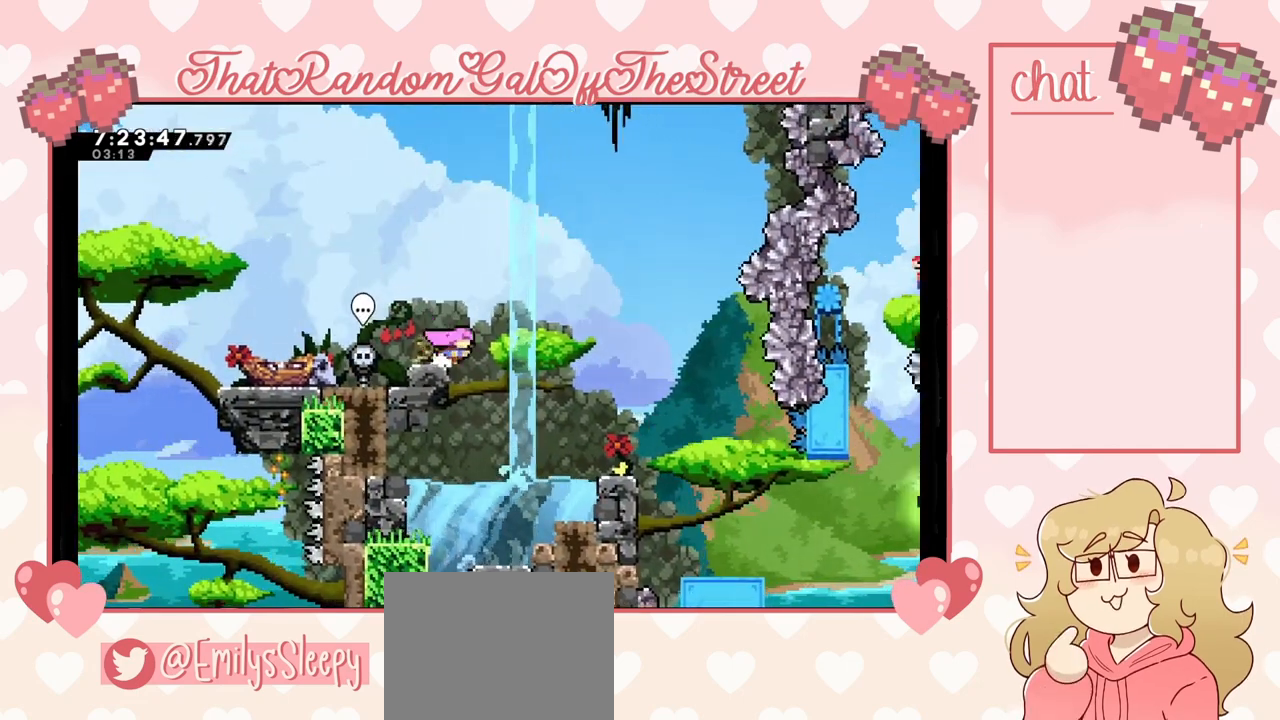
{"buttons": [], "left_stick": "down", "right_stick": "center", "events": [[67, "A", "down"], [233, "A", "up"], [267, "left_stick", "center"], [467, "left_stick", "down"]]}
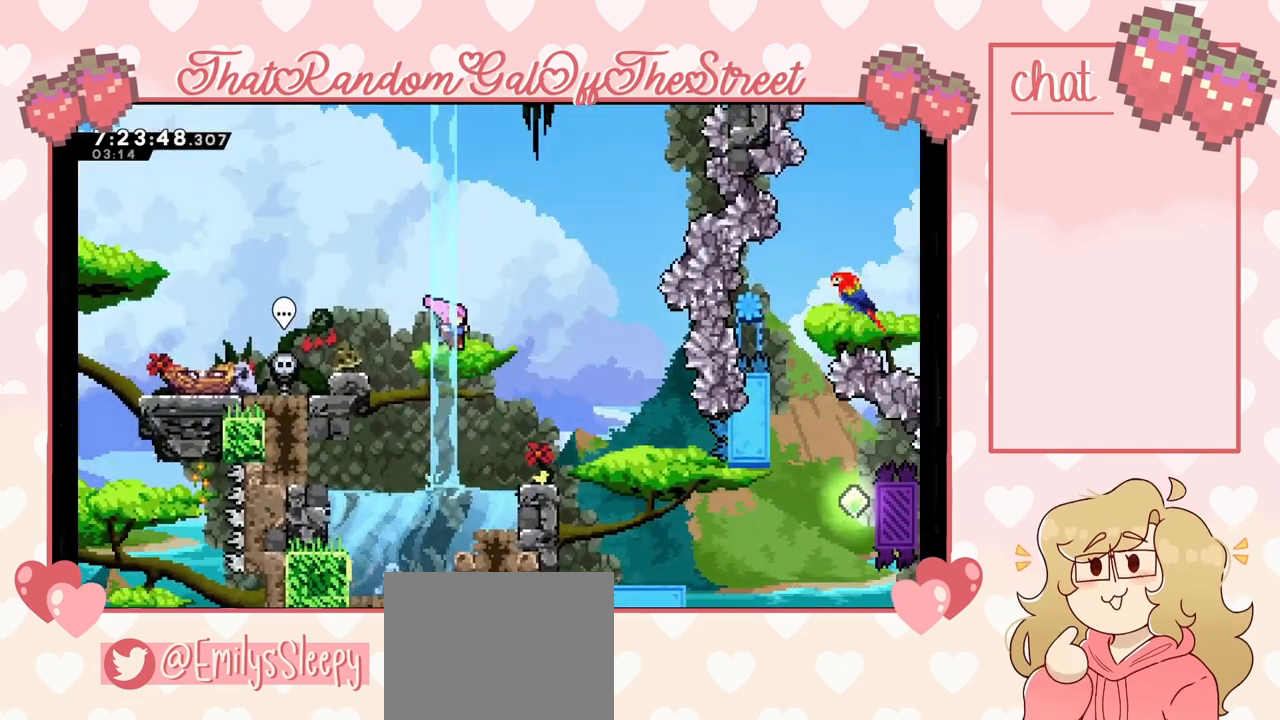
{"buttons": [], "left_stick": "down", "right_stick": "center", "events": []}
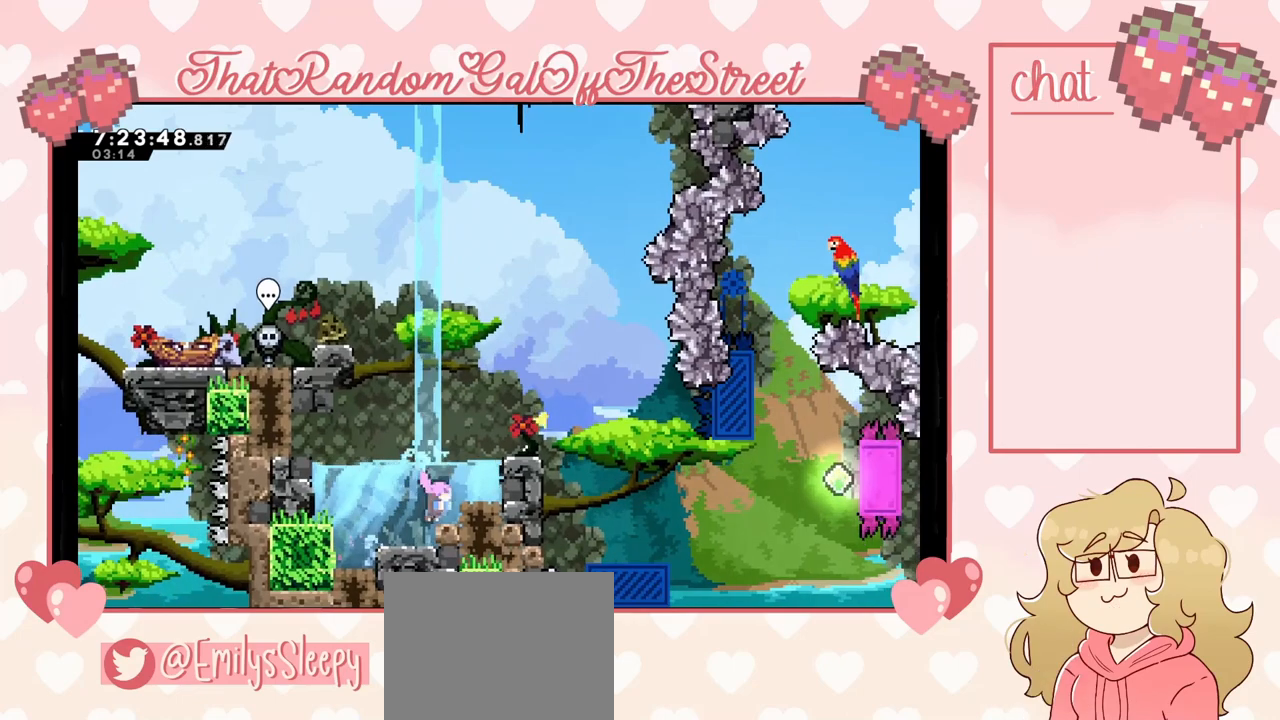
{"buttons": [], "left_stick": "left", "right_stick": "center", "events": [[67, "left_stick", "down-left"], [300, "left_stick", "left"]]}
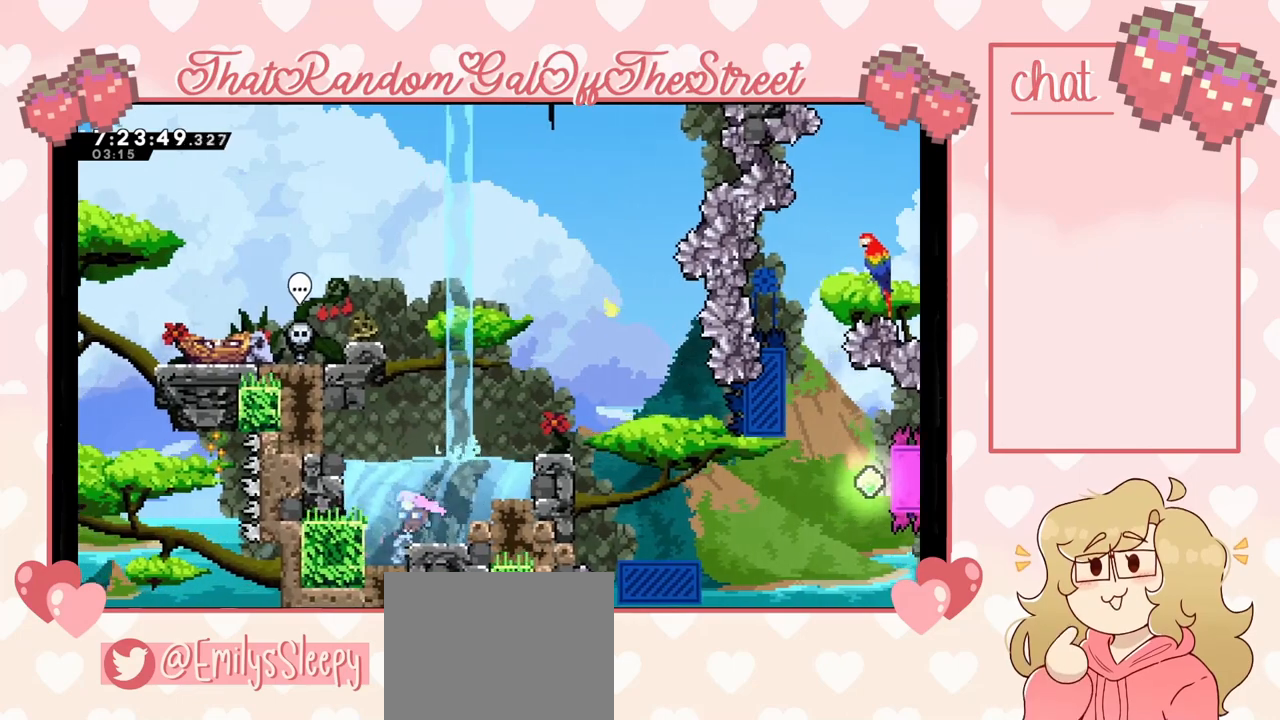
{"buttons": [], "left_stick": "down-left", "right_stick": "center", "events": [[100, "left_stick", "down-left"]]}
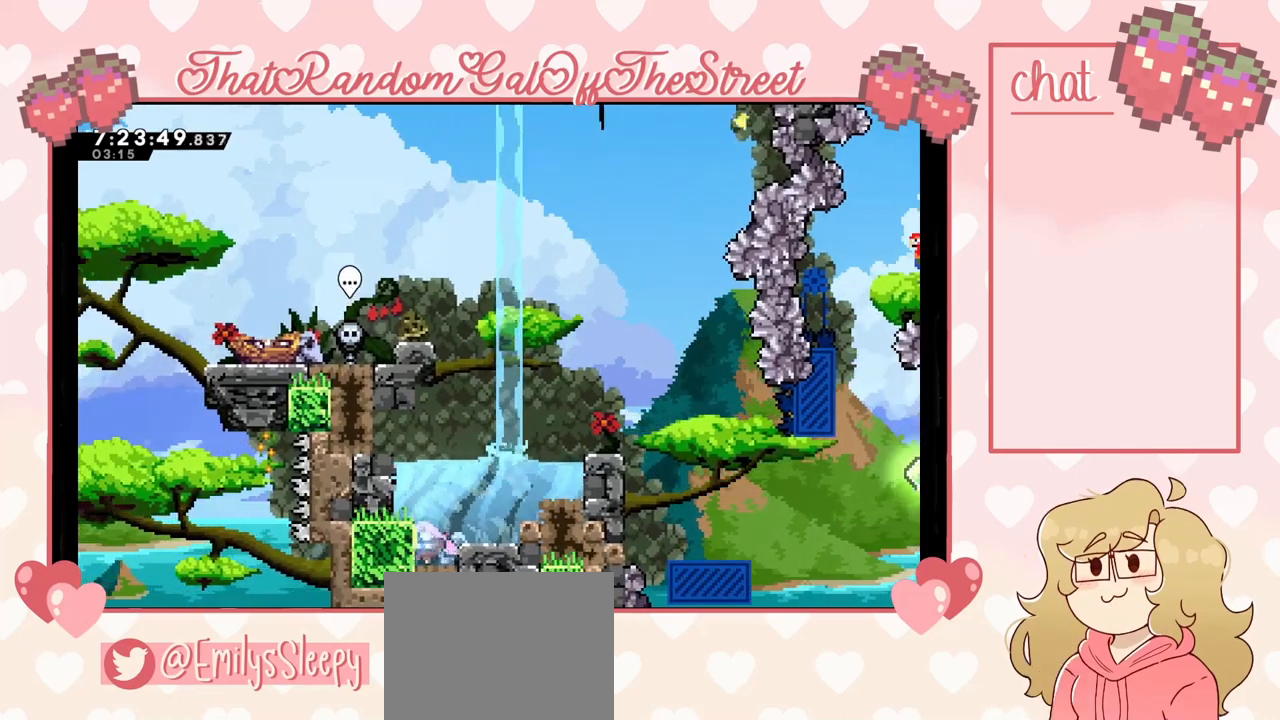
{"buttons": [], "left_stick": "left", "right_stick": "center", "events": [[33, "left_stick", "up-left"], [400, "left_stick", "left"]]}
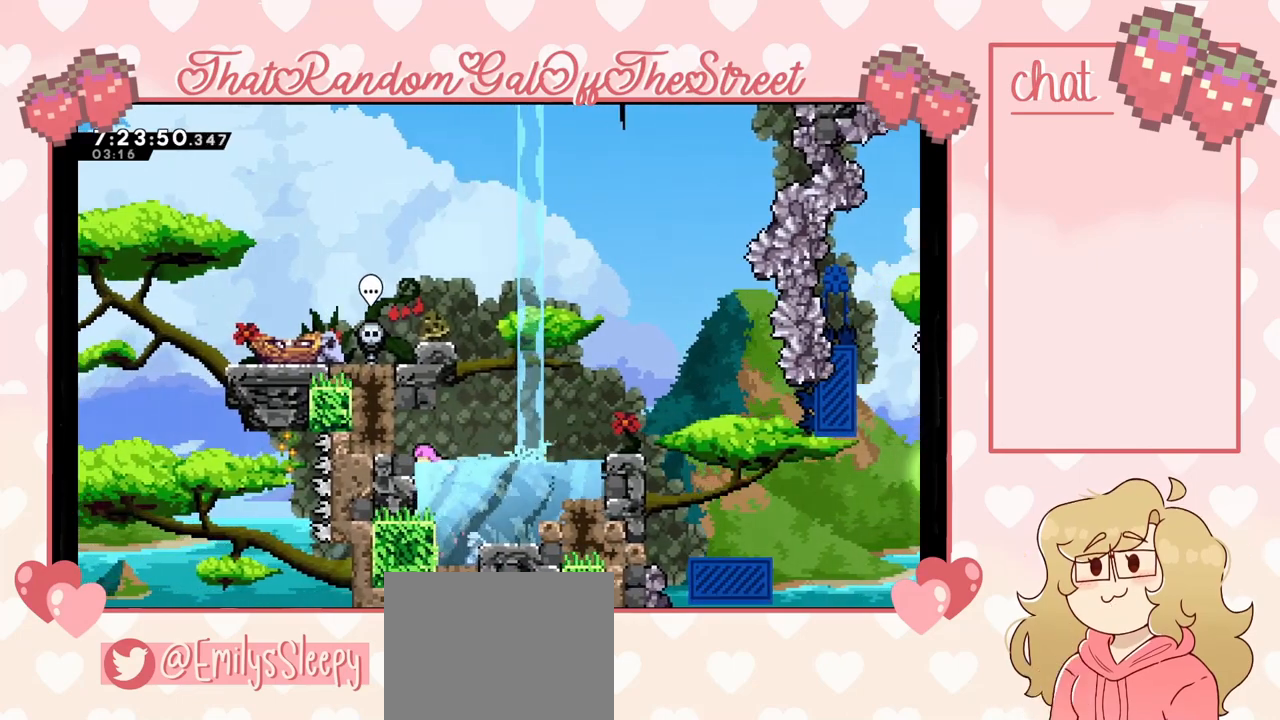
{"buttons": [], "left_stick": "up-right", "right_stick": "center", "events": [[467, "left_stick", "up-right"]]}
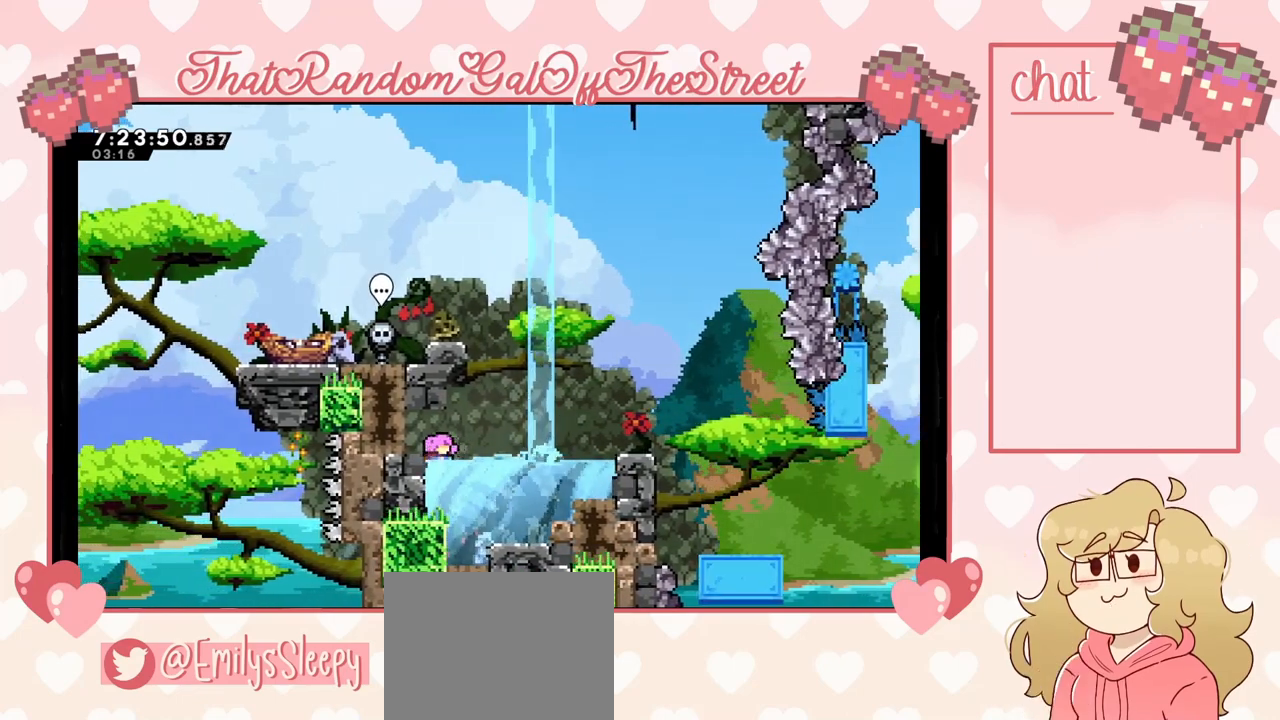
{"buttons": [], "left_stick": "right", "right_stick": "center", "events": [[100, "left_stick", "right"]]}
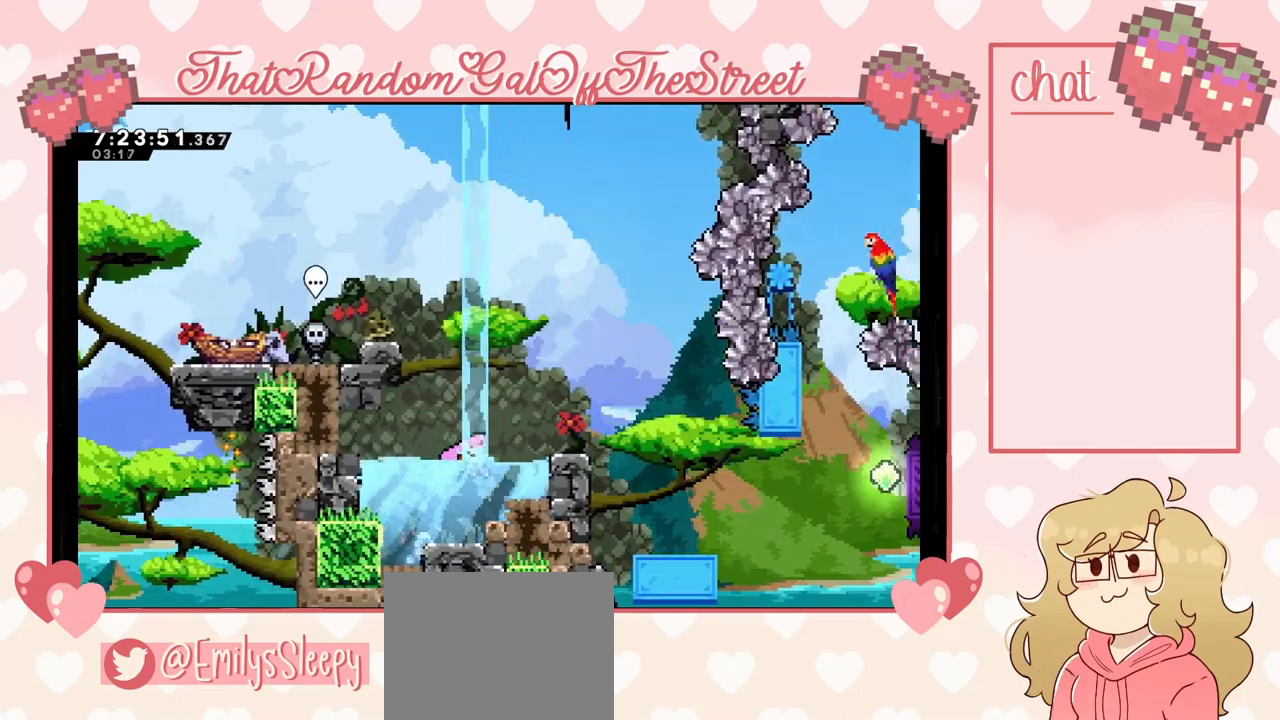
{"buttons": [], "left_stick": "center", "right_stick": "center", "events": [[133, "A", "down"], [267, "A", "up"], [433, "left_stick", "center"]]}
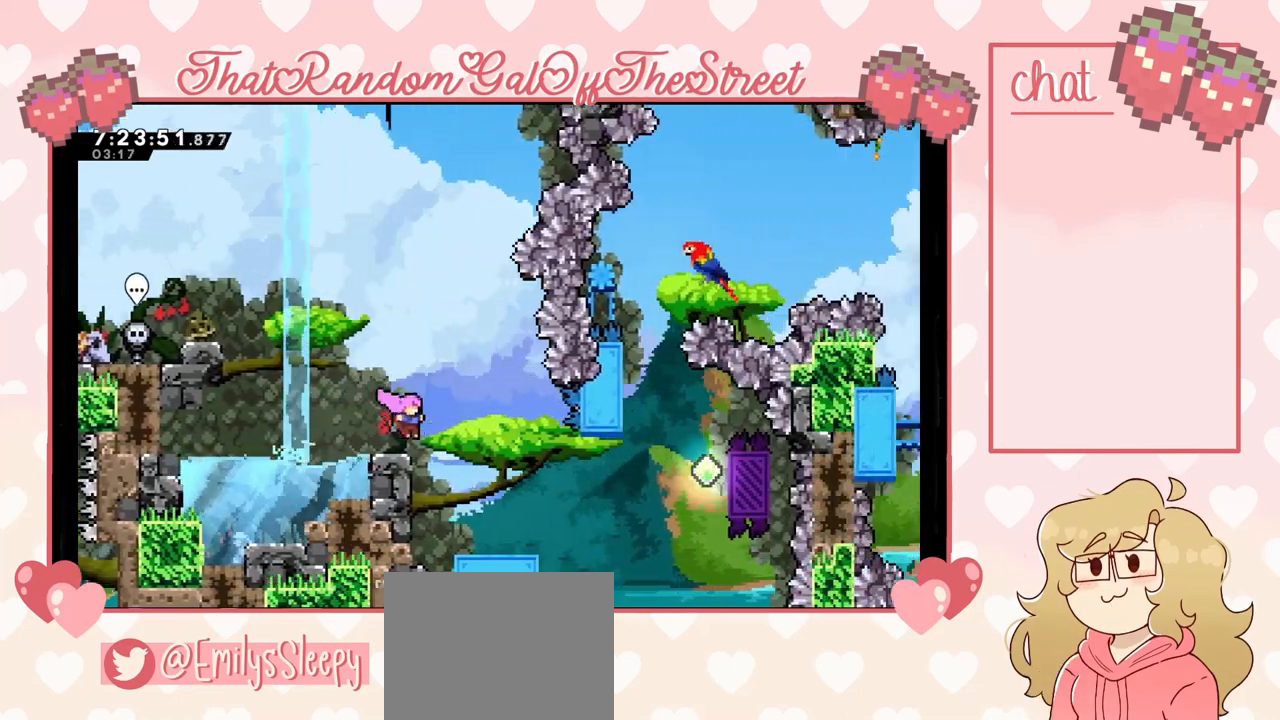
{"buttons": [], "left_stick": "center", "right_stick": "center", "events": []}
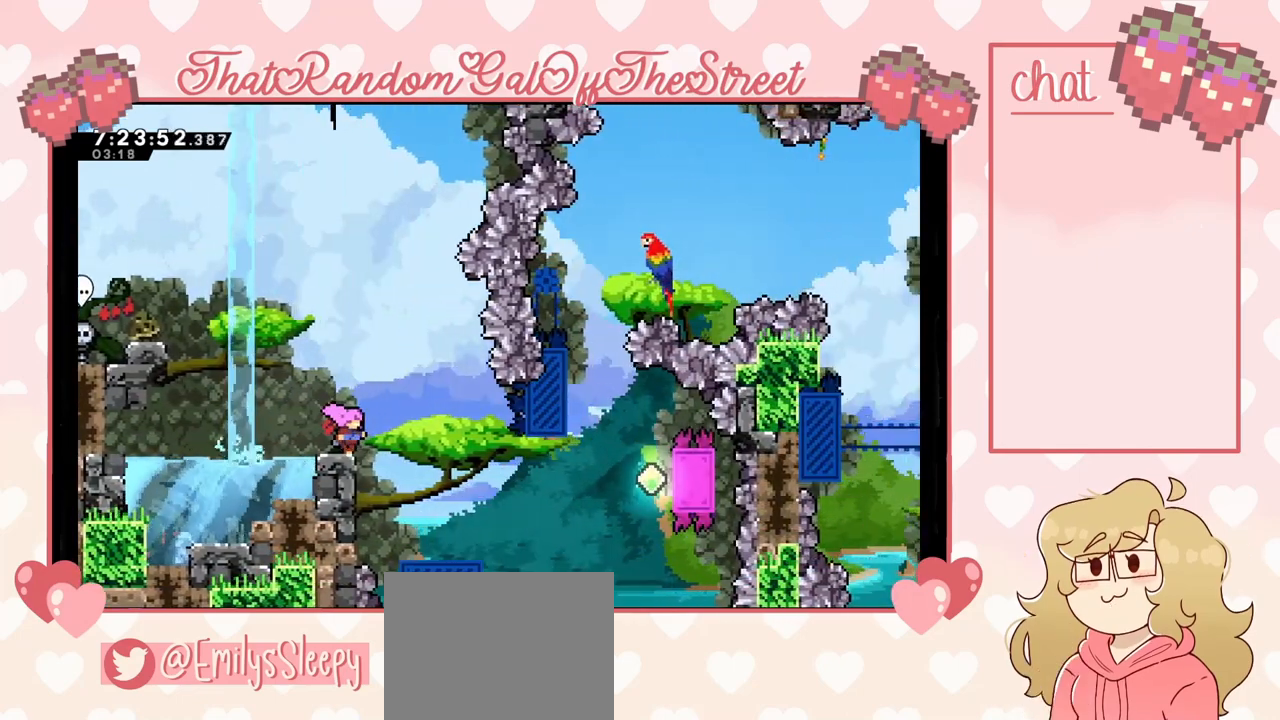
{"buttons": [], "left_stick": "center", "right_stick": "center", "events": []}
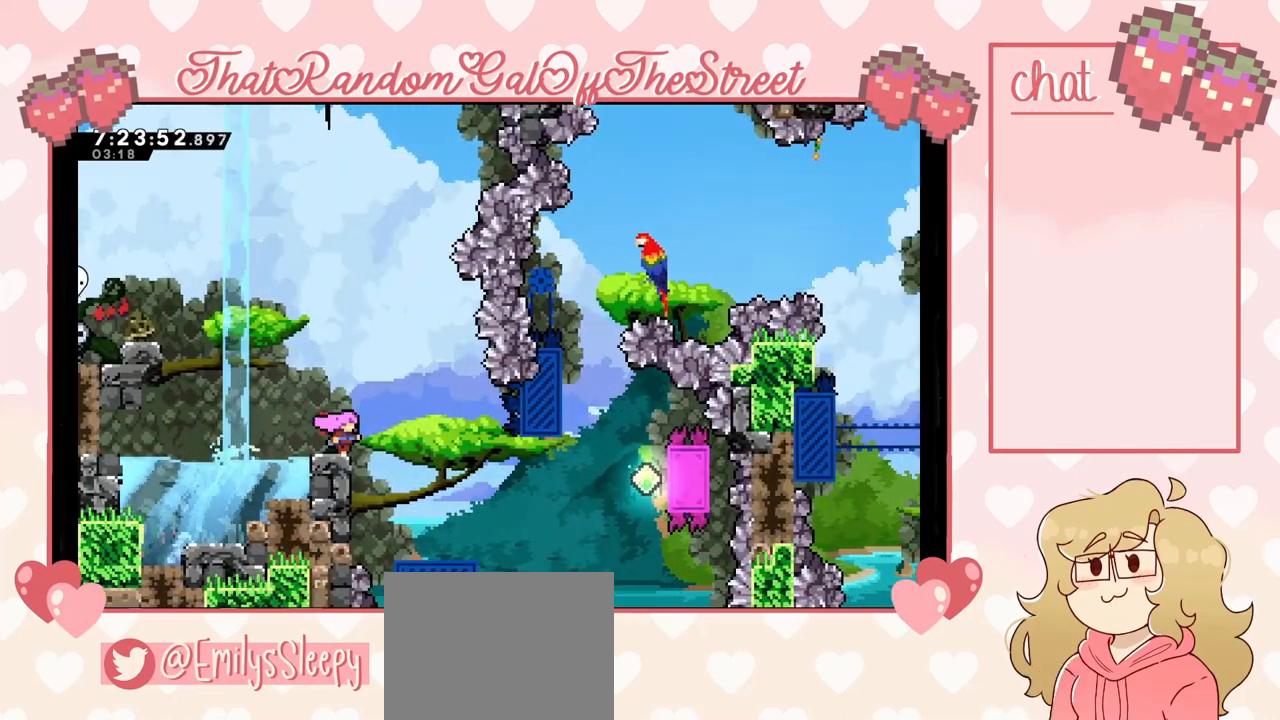
{"buttons": [], "left_stick": "center", "right_stick": "center", "events": []}
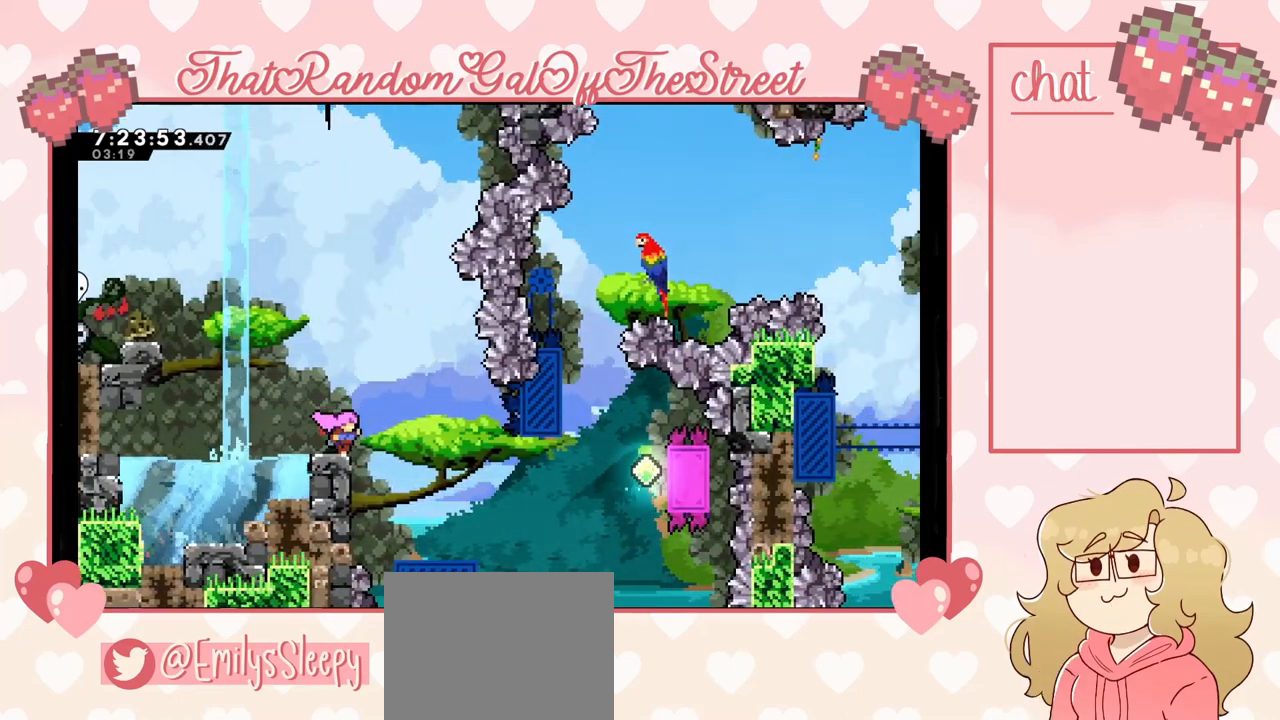
{"buttons": [], "left_stick": "right", "right_stick": "center", "events": [[167, "A", "down"], [200, "left_stick", "right"], [433, "A", "up"]]}
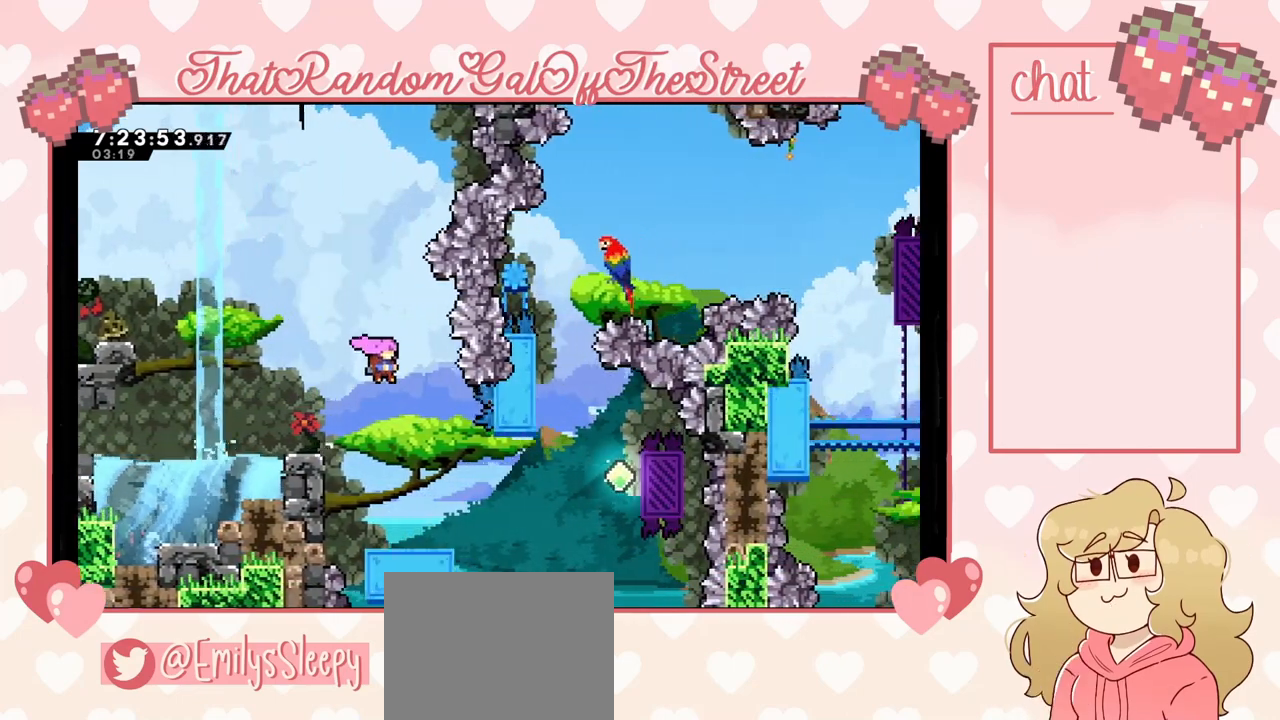
{"buttons": [], "left_stick": "center", "right_stick": "center", "events": [[67, "left_stick", "center"]]}
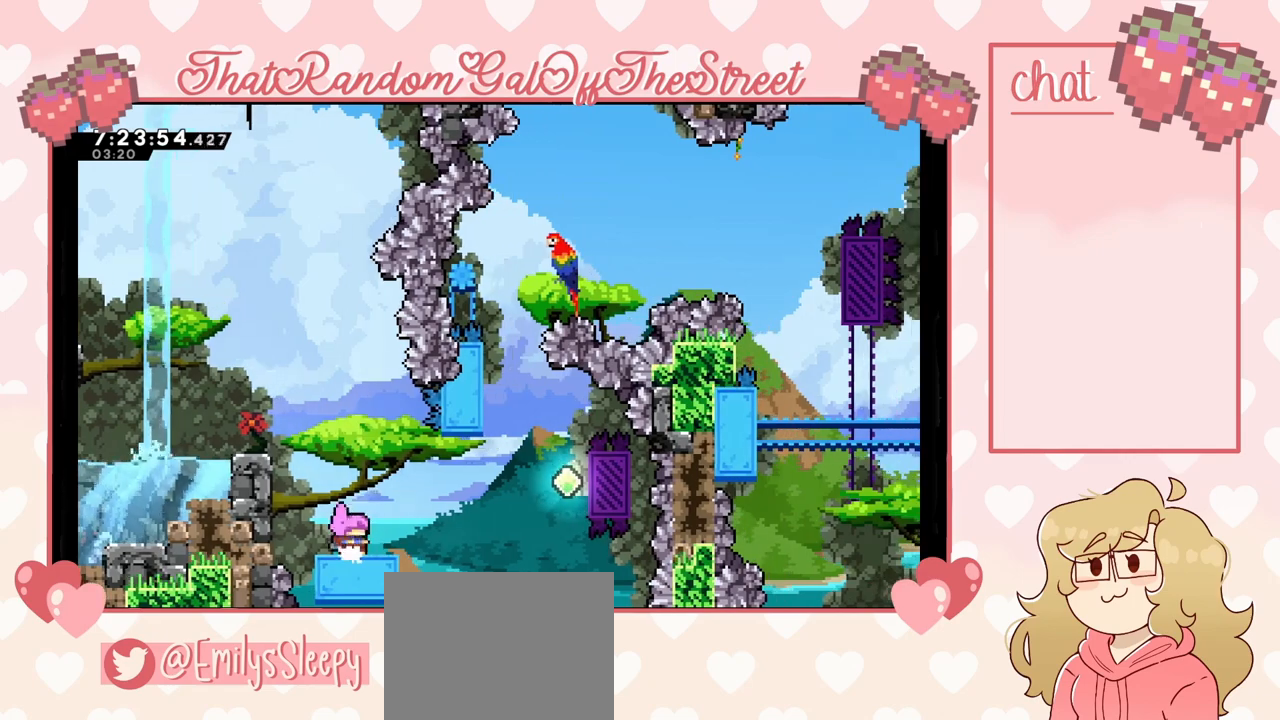
{"buttons": [], "left_stick": "right", "right_stick": "center", "events": [[400, "left_stick", "right"]]}
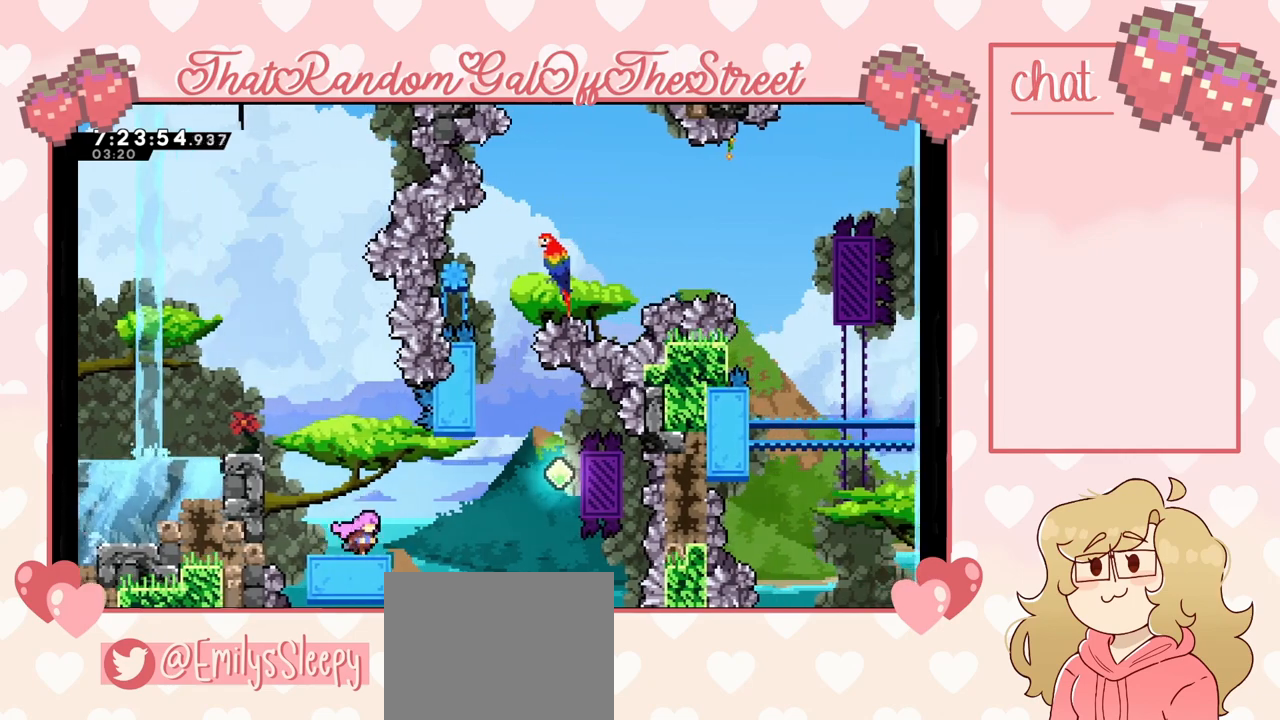
{"buttons": ["A"], "left_stick": "right", "right_stick": "center", "events": [[267, "A", "down"]]}
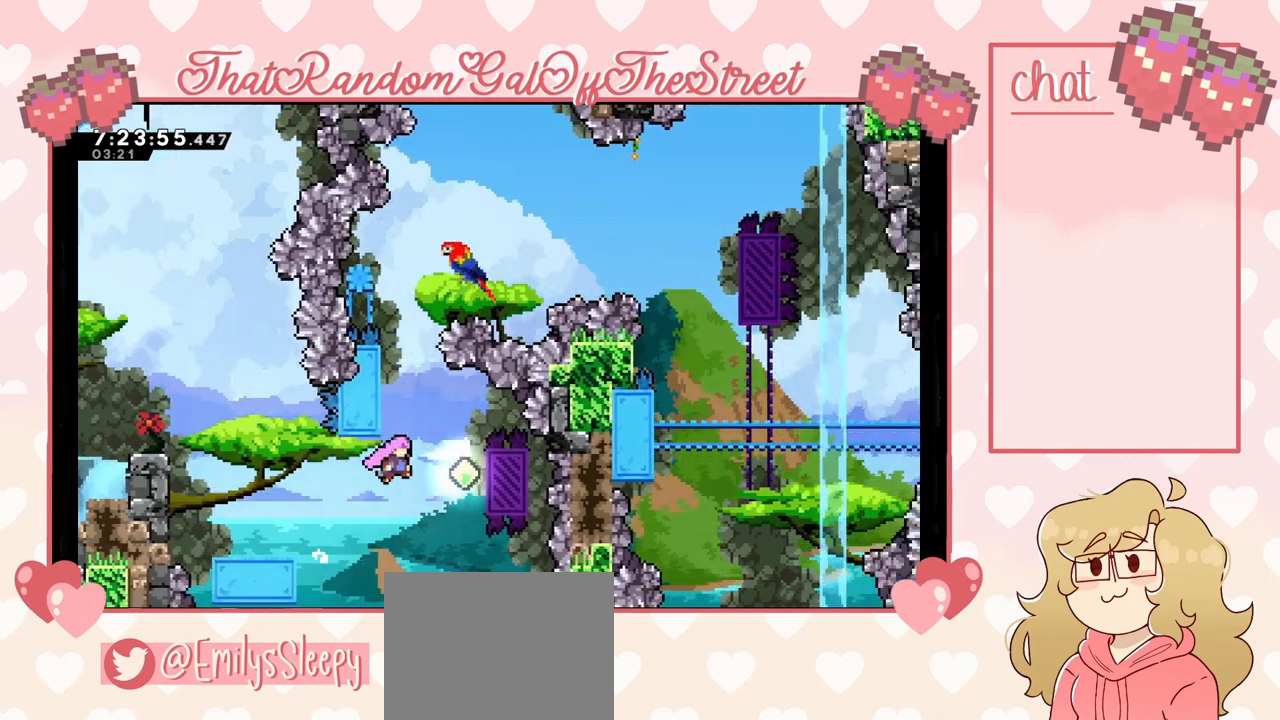
{"buttons": ["L2"], "left_stick": "up-right", "right_stick": "center", "events": [[233, "L2", "down"], [267, "left_stick", "up-right"], [433, "A", "up"]]}
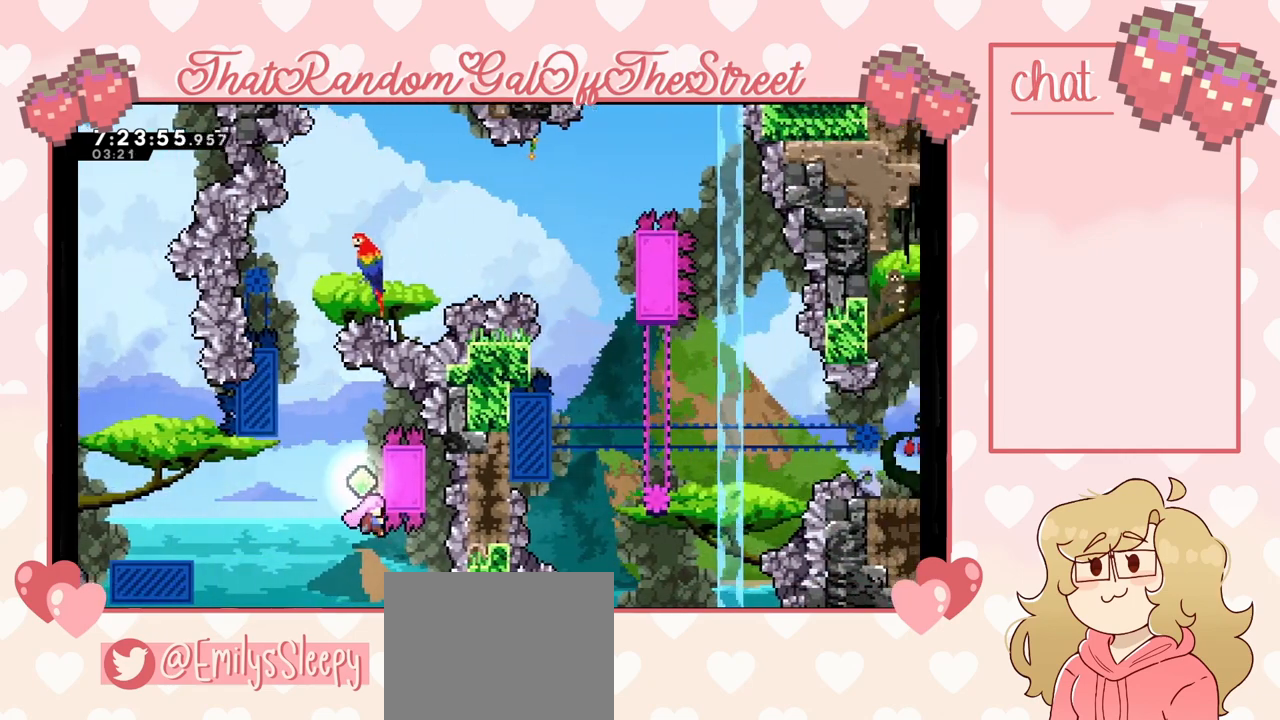
{"buttons": ["L2"], "left_stick": "center", "right_stick": "center", "events": [[267, "left_stick", "up"], [400, "left_stick", "center"]]}
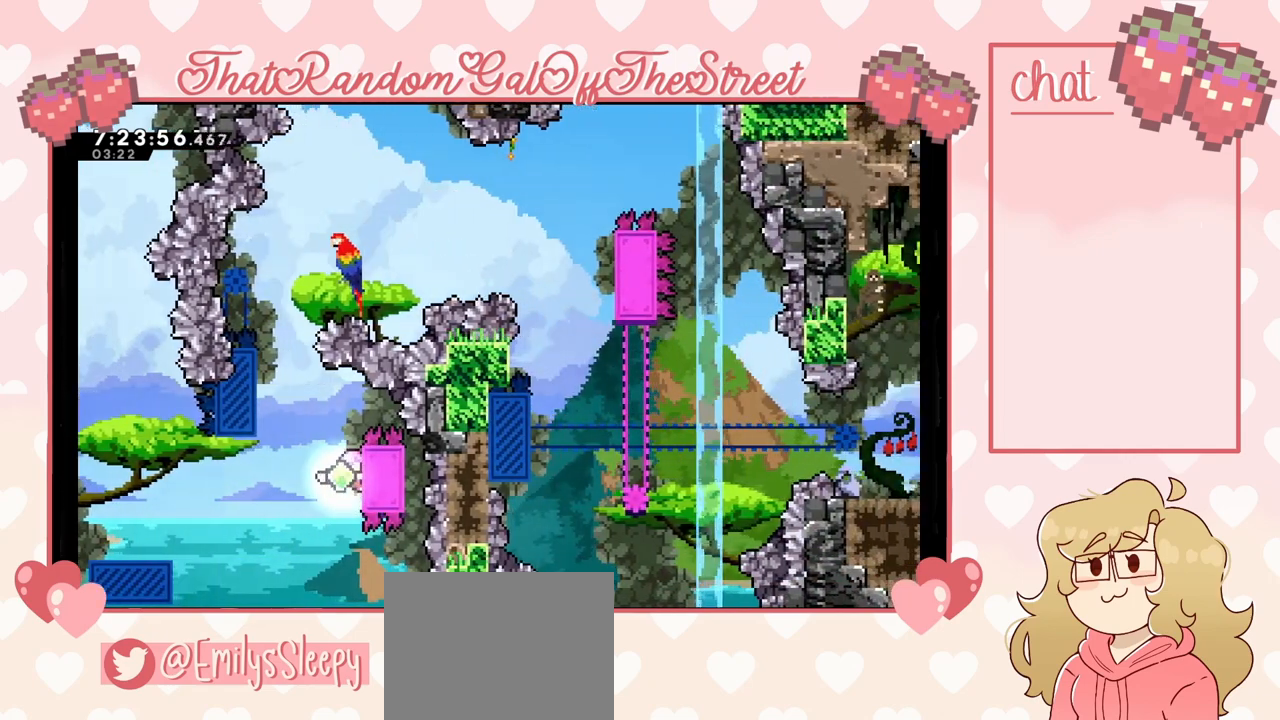
{"buttons": ["A", "L2"], "left_stick": "left", "right_stick": "center", "events": [[433, "left_stick", "left"], [467, "A", "down"]]}